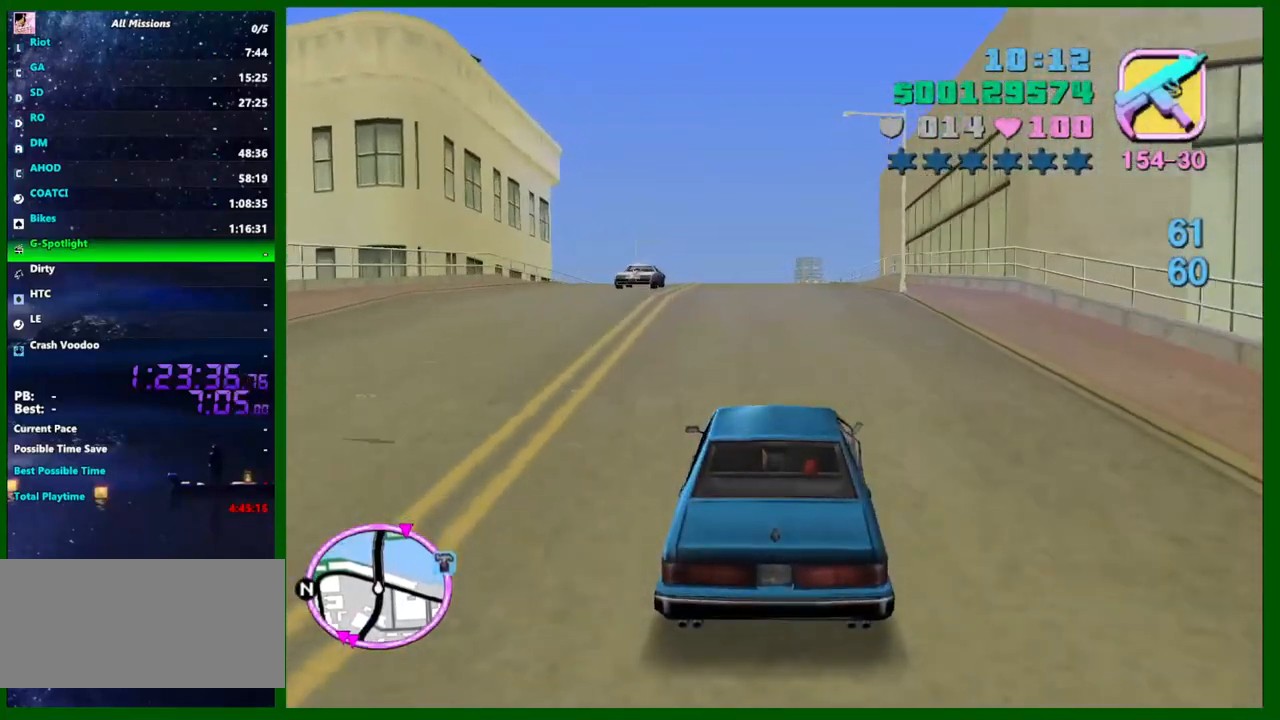
Gameplay with keyboard and mouse; each line is a JSON object with the keys and mouse buttons held at the frame after it. "events" lists presses ("down") and releases ("up") of "1", "2", "3", "4", "5", "a", "c", "caps_lock", "ctrl", "d", "down", "e", "escape", "f", "f1", "f2", "f3", "g", "h", "left", "q", "right", "s", "shift", "space", "tab", "up", "v", "w", "x", "y", "z", "mouse_left", "mouse_middle", "mouse_right", "mouse_wheel_up" and "mouse_wheel_down" between this image and that frame as [ms after this image, input, new state], when the widget could be followed in between. "mouse_left", "mouse_middle", "mouse_right", "mouse_wheel_up", "mouse_wheel_down" = the "left", "middle", "right", "wheel_up", "wheel_down" buttons of the "mouse" list. No other keys are recorded. Not read: mouse_move.
{"keys": ["left", "w"], "mouse": [], "events": []}
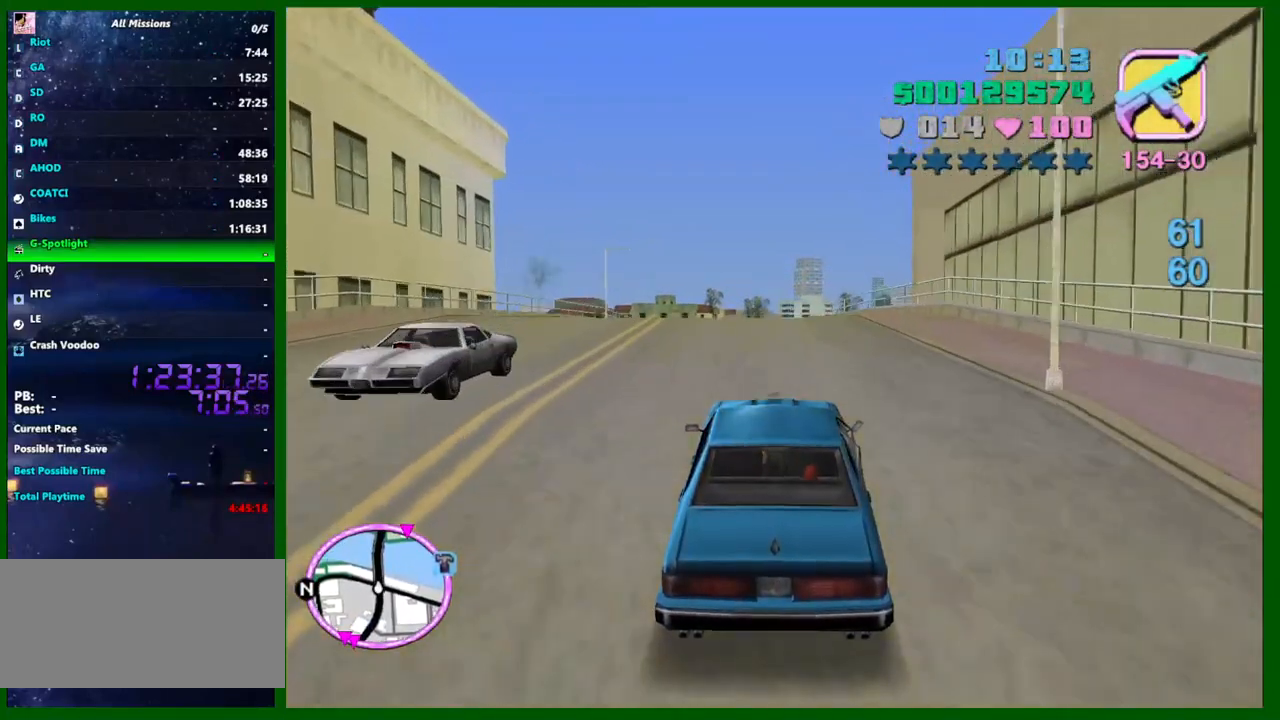
{"keys": ["left", "w"], "mouse": [], "events": []}
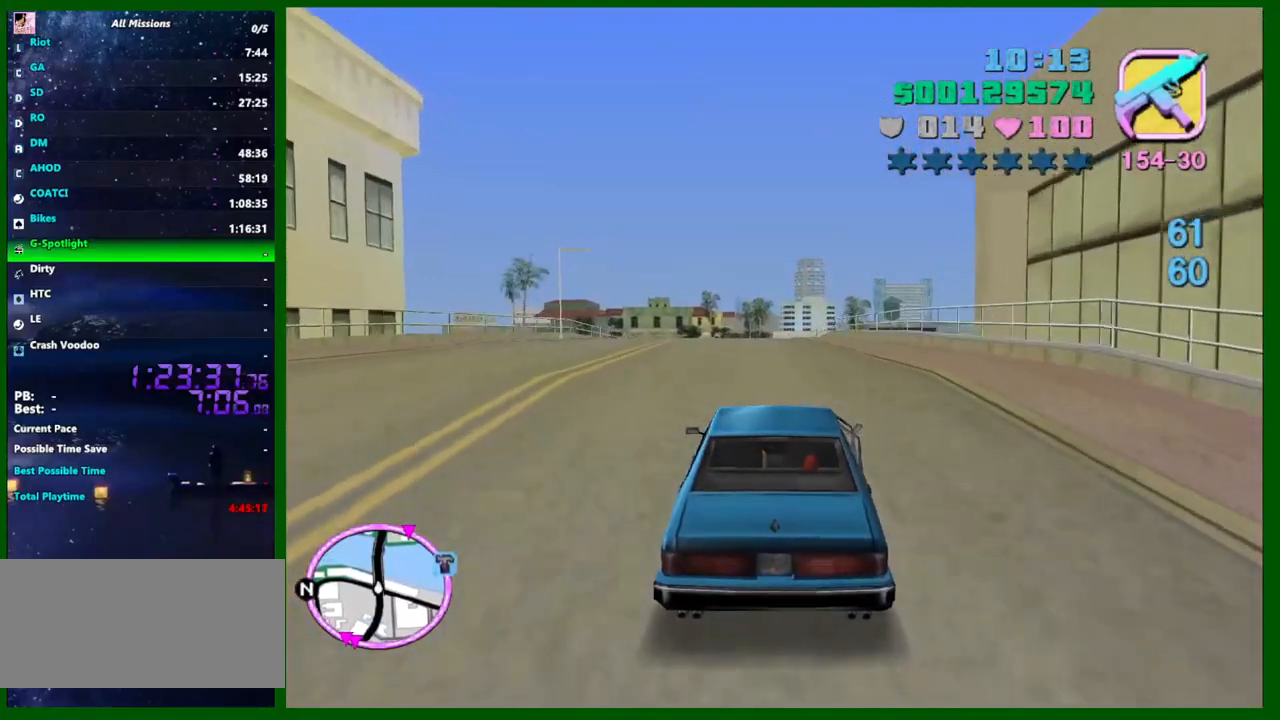
{"keys": ["left", "w"], "mouse": [], "events": []}
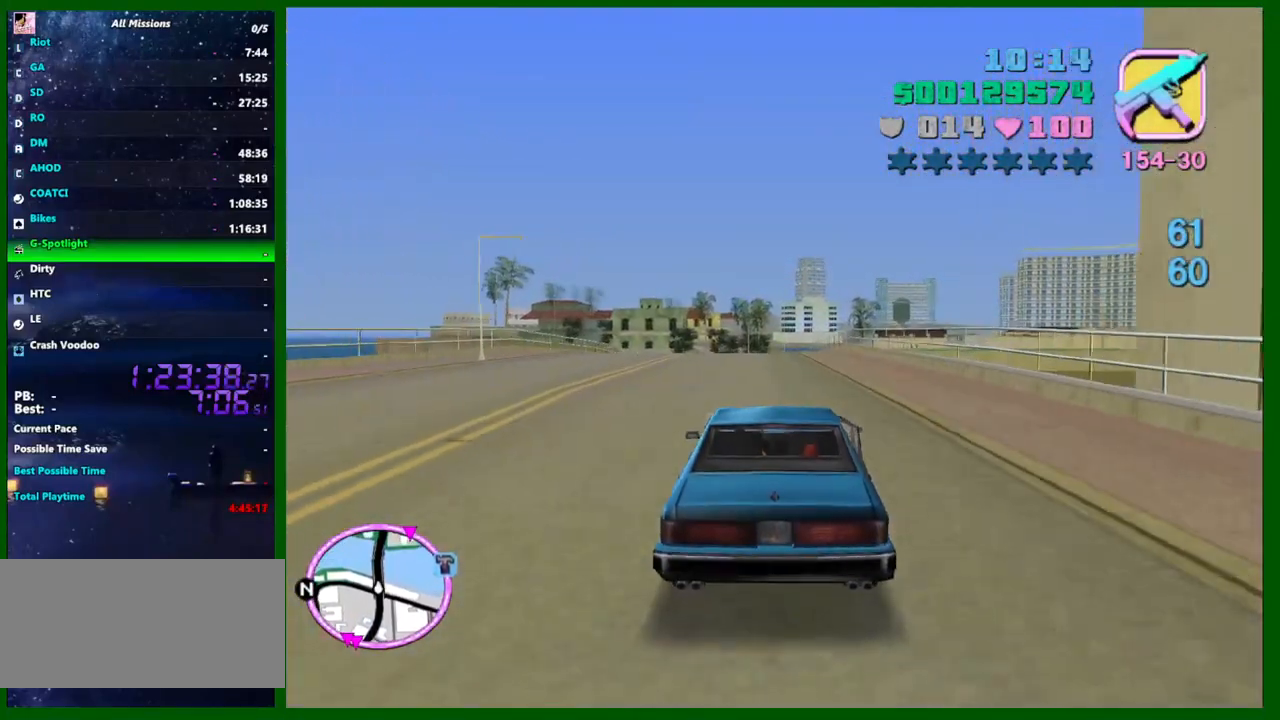
{"keys": ["left", "w"], "mouse": [], "events": []}
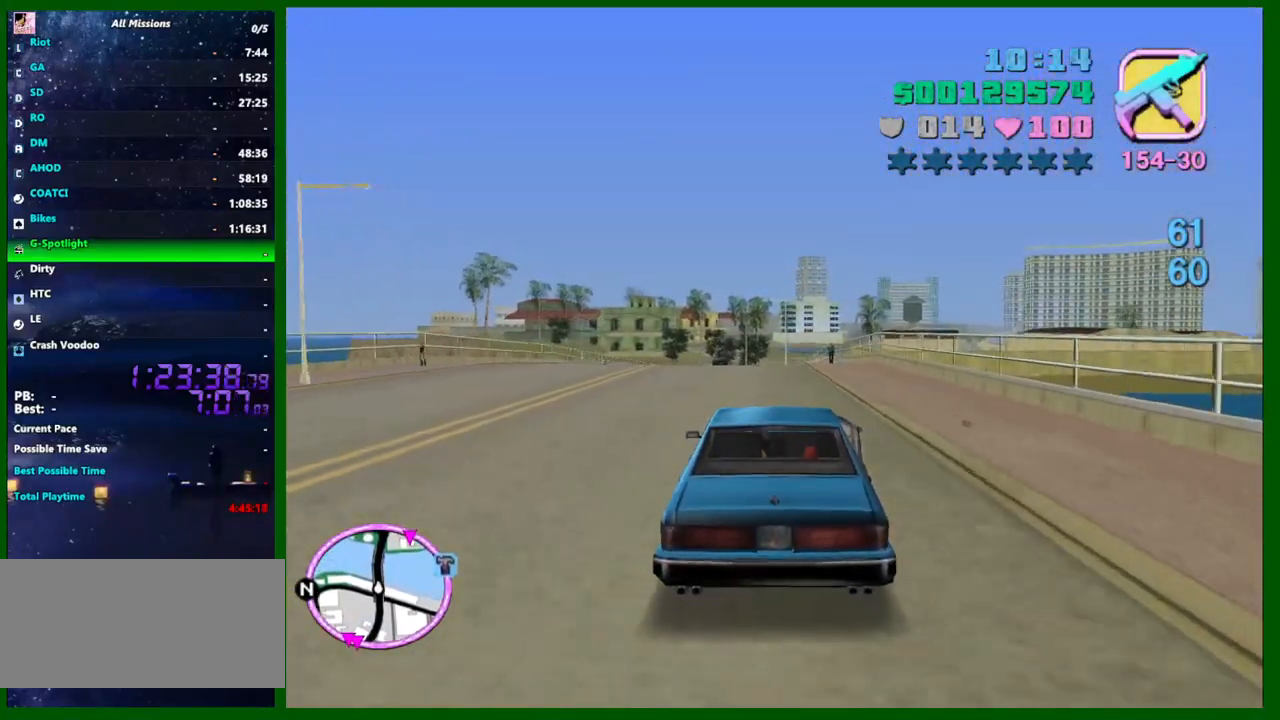
{"keys": ["left", "w"], "mouse": [], "events": []}
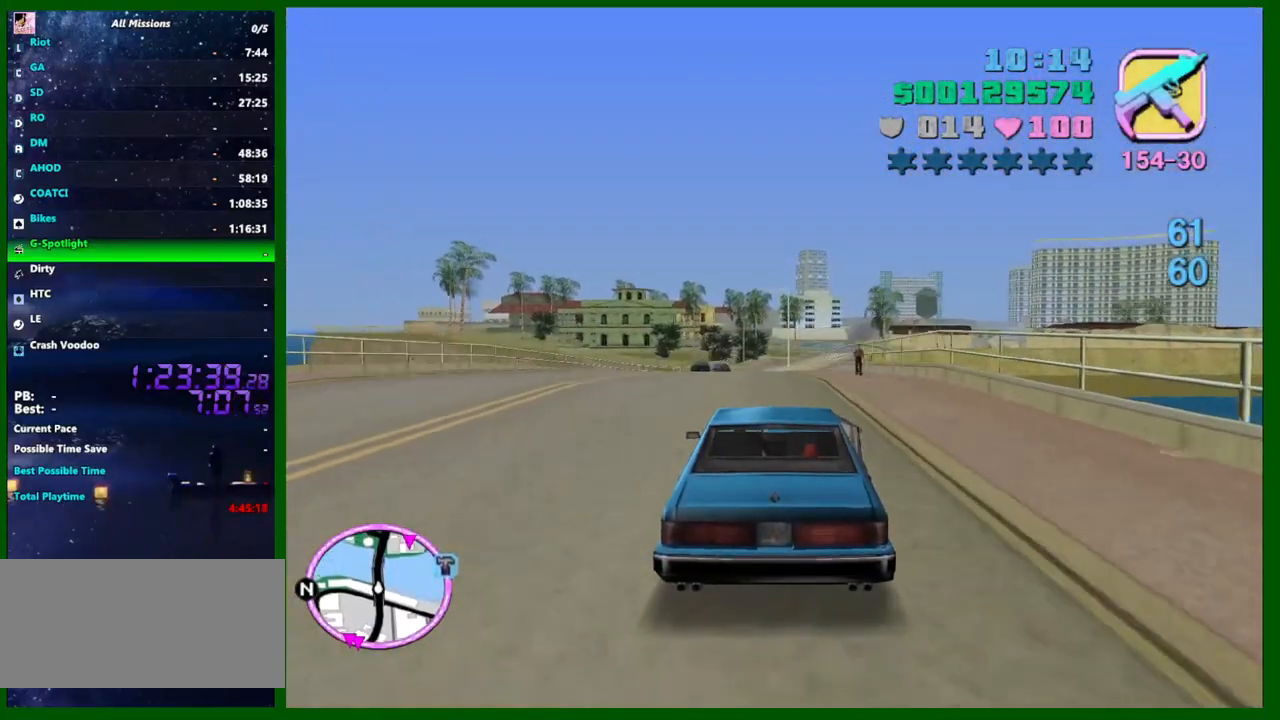
{"keys": ["left", "w"], "mouse": [], "events": []}
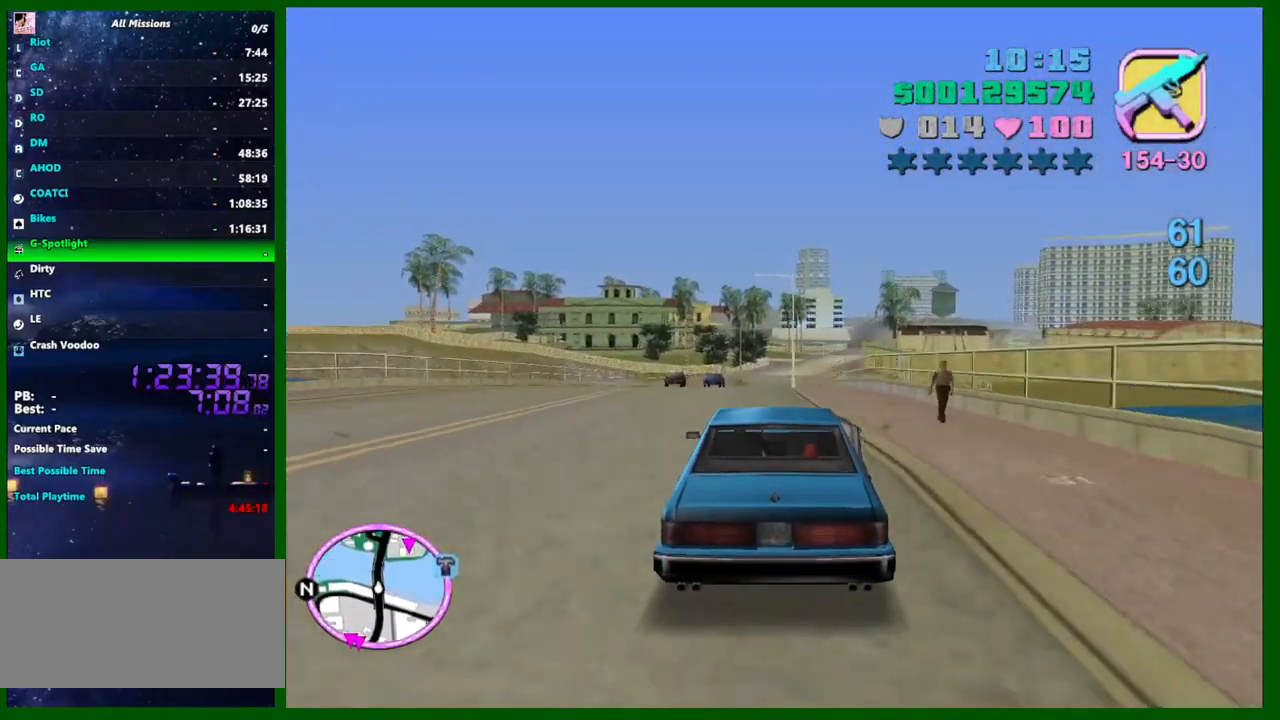
{"keys": ["left", "w"], "mouse": [], "events": [[434, "a", "down"], [484, "a", "up"]]}
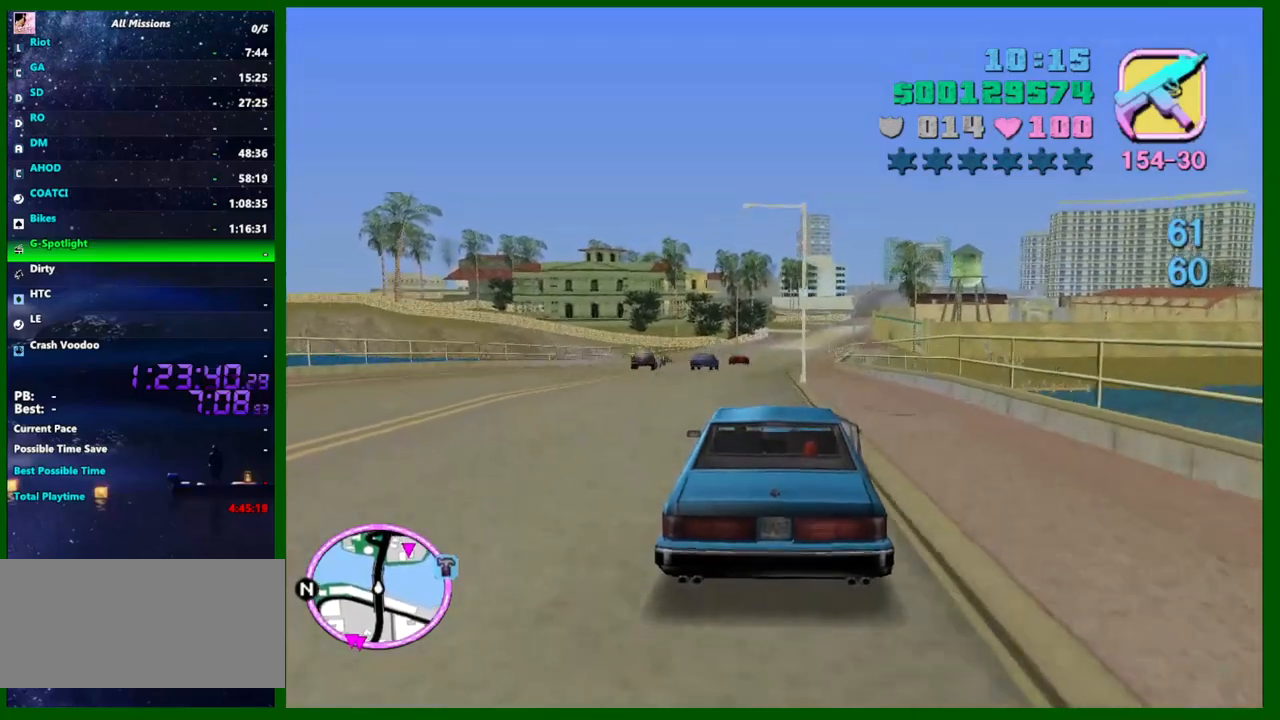
{"keys": ["left", "w"], "mouse": [], "events": [[267, "a", "down"], [350, "a", "up"]]}
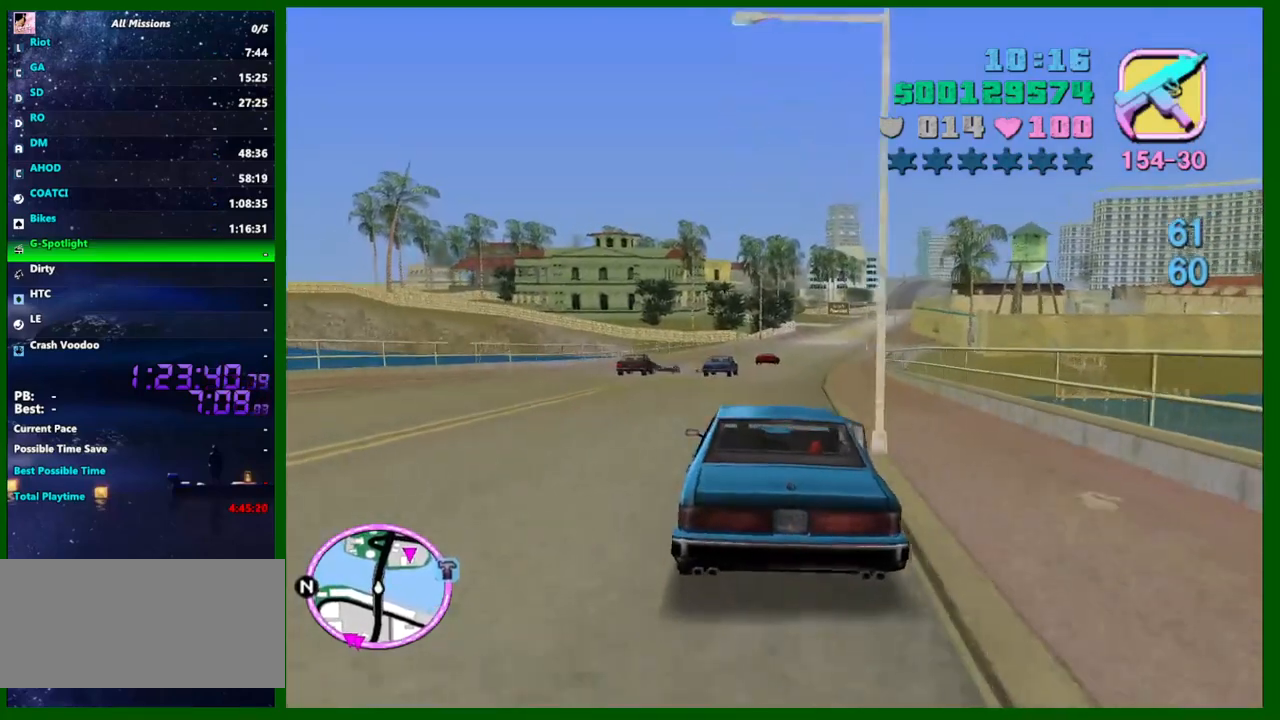
{"keys": ["d", "left", "w"], "mouse": [], "events": [[134, "d", "down"], [234, "d", "up"], [450, "d", "down"]]}
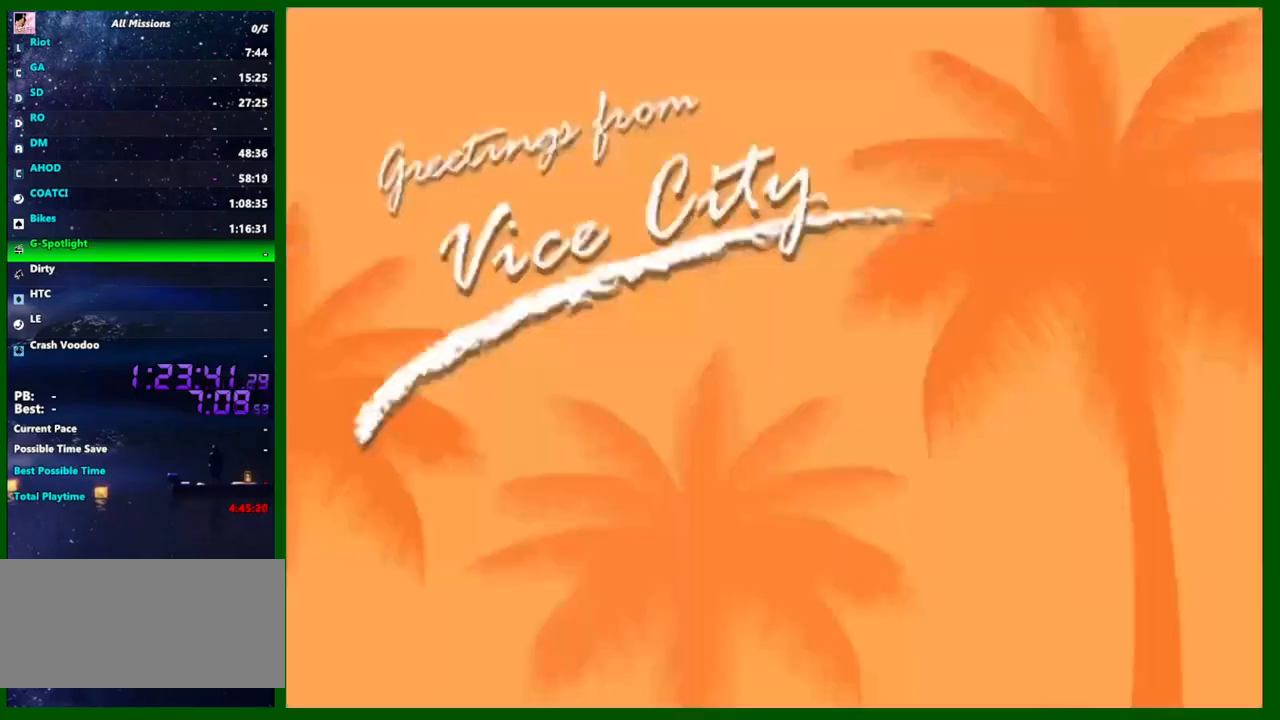
{"keys": ["left", "w"], "mouse": [], "events": [[50, "d", "up"]]}
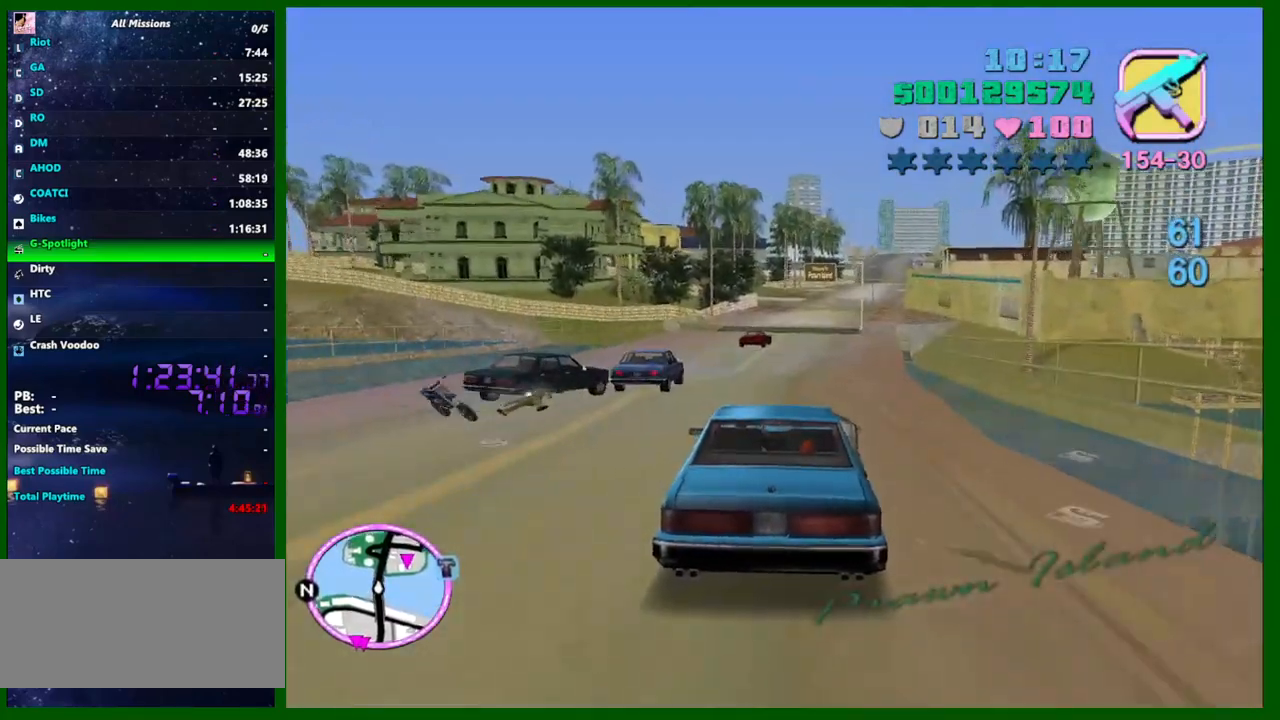
{"keys": ["left", "w"], "mouse": [], "events": [[250, "d", "down"], [300, "d", "up"]]}
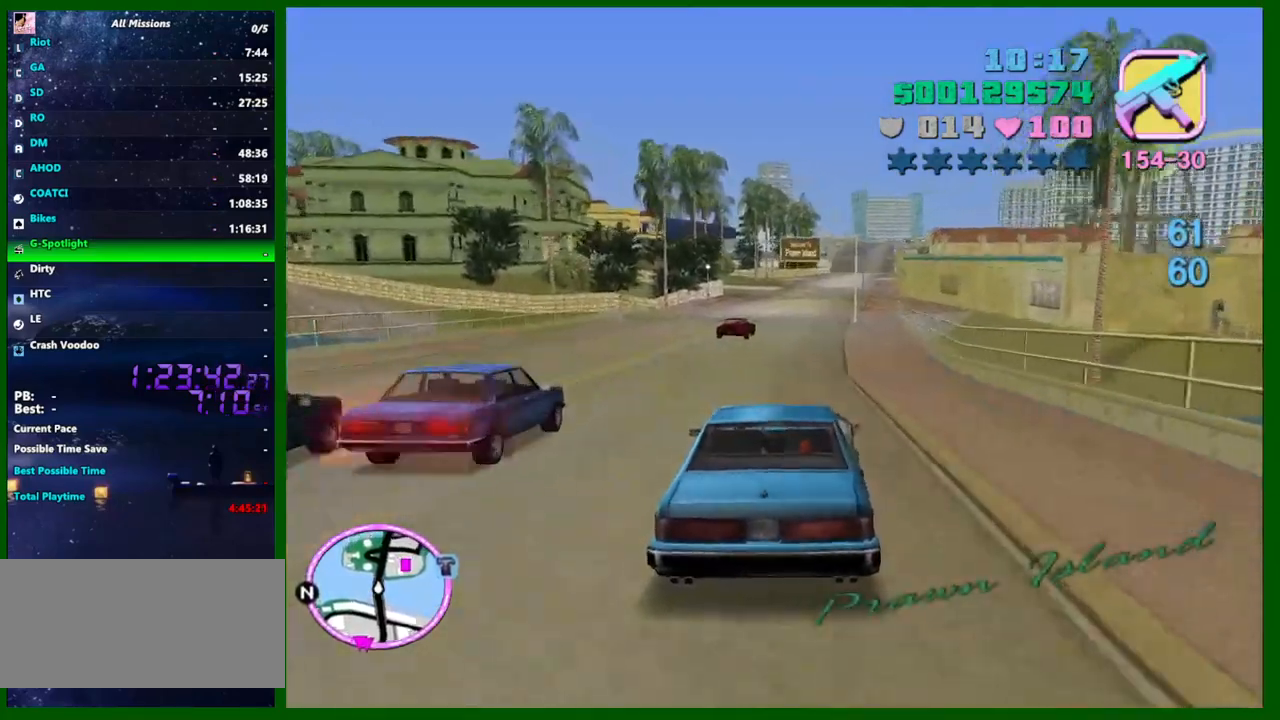
{"keys": ["left", "w"], "mouse": [], "events": []}
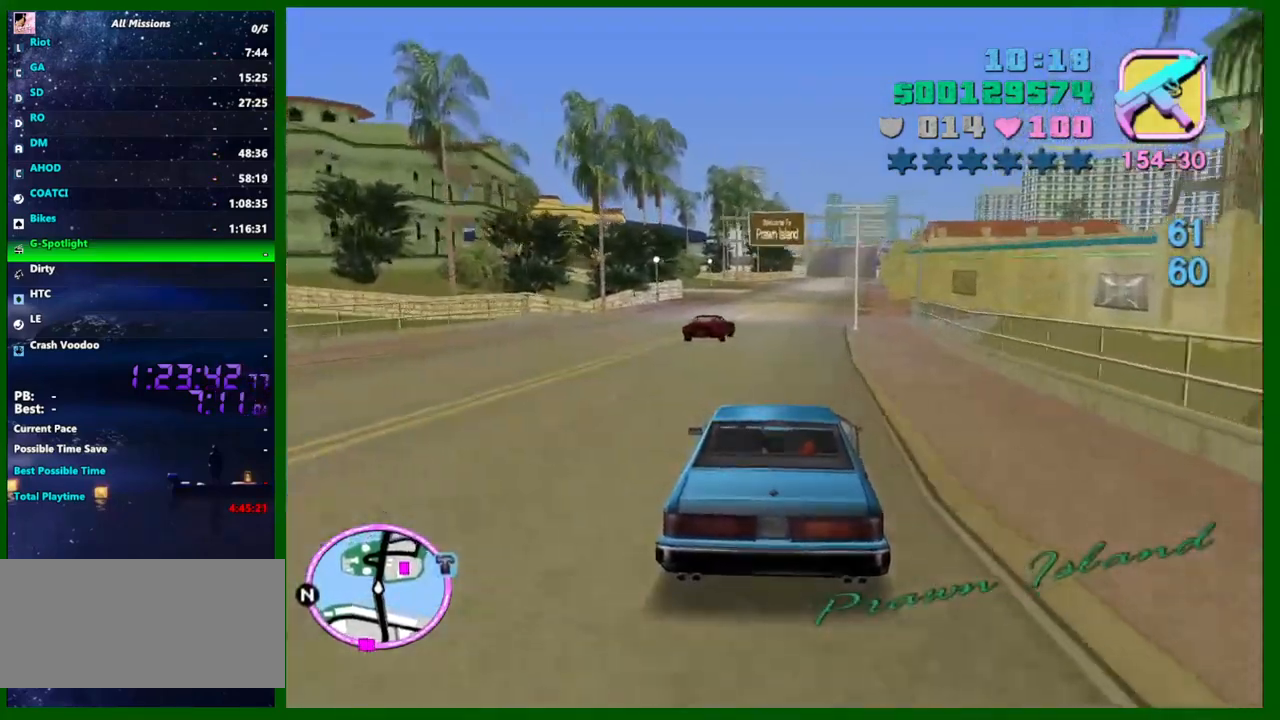
{"keys": ["left", "w"], "mouse": [], "events": [[150, "d", "down"], [234, "d", "up"]]}
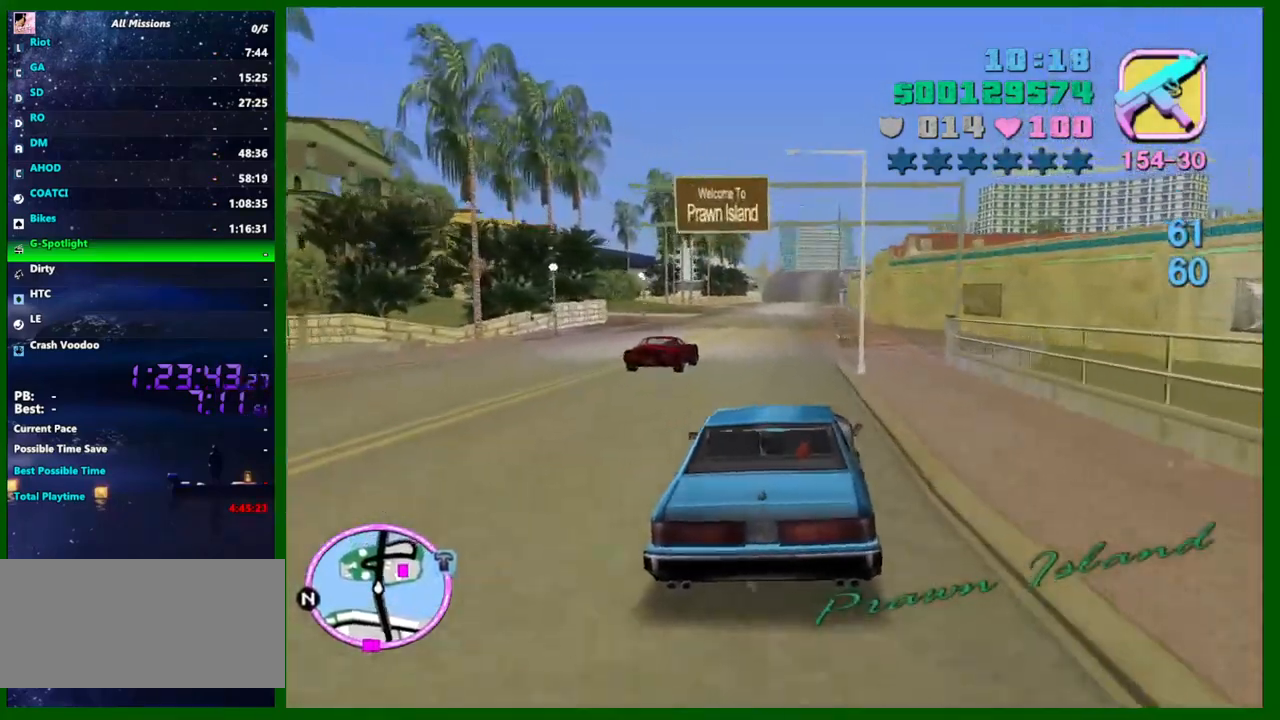
{"keys": ["left", "w"], "mouse": [], "events": []}
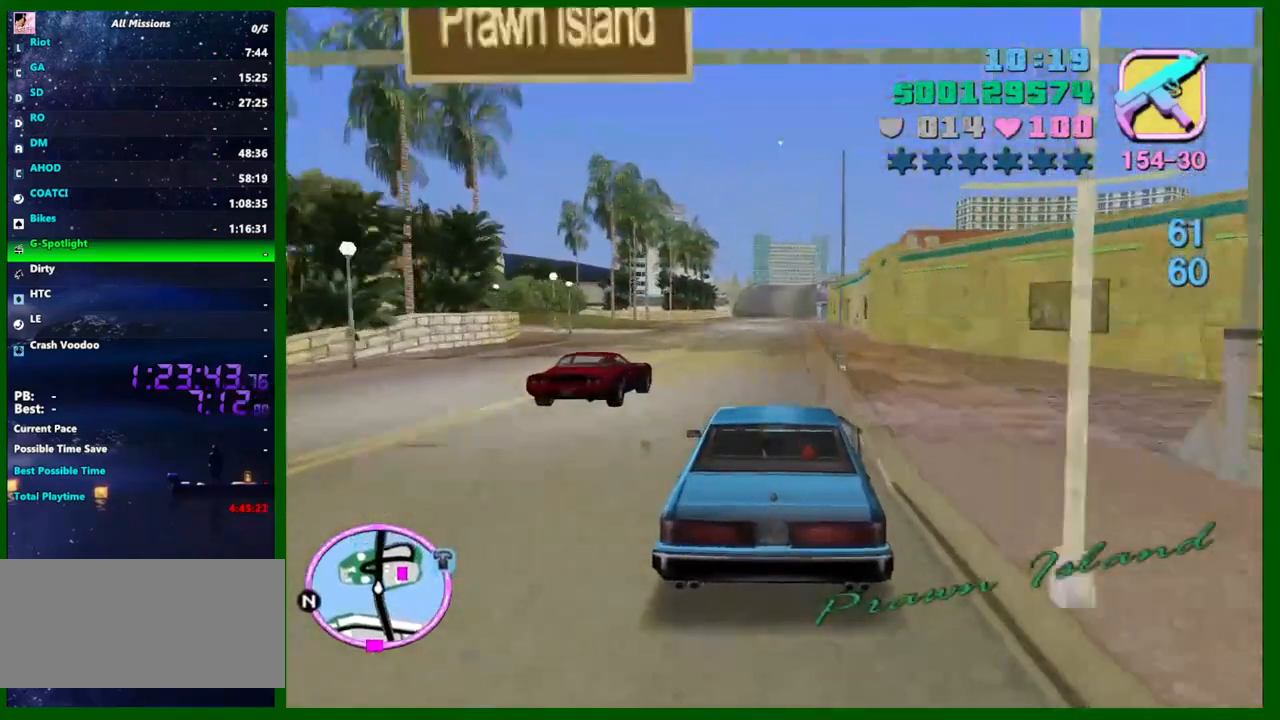
{"keys": ["left", "w"], "mouse": [], "events": [[267, "a", "down"], [317, "a", "up"]]}
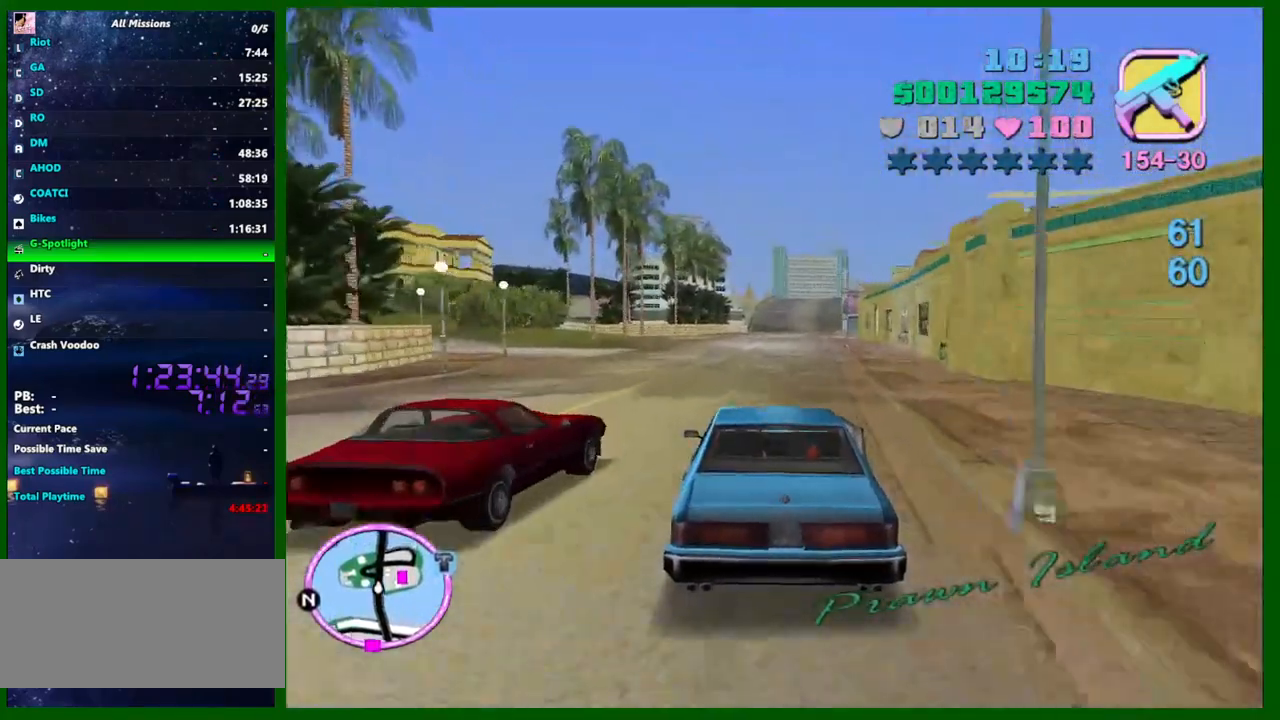
{"keys": ["left", "w"], "mouse": [], "events": [[284, "a", "down"], [334, "a", "up"]]}
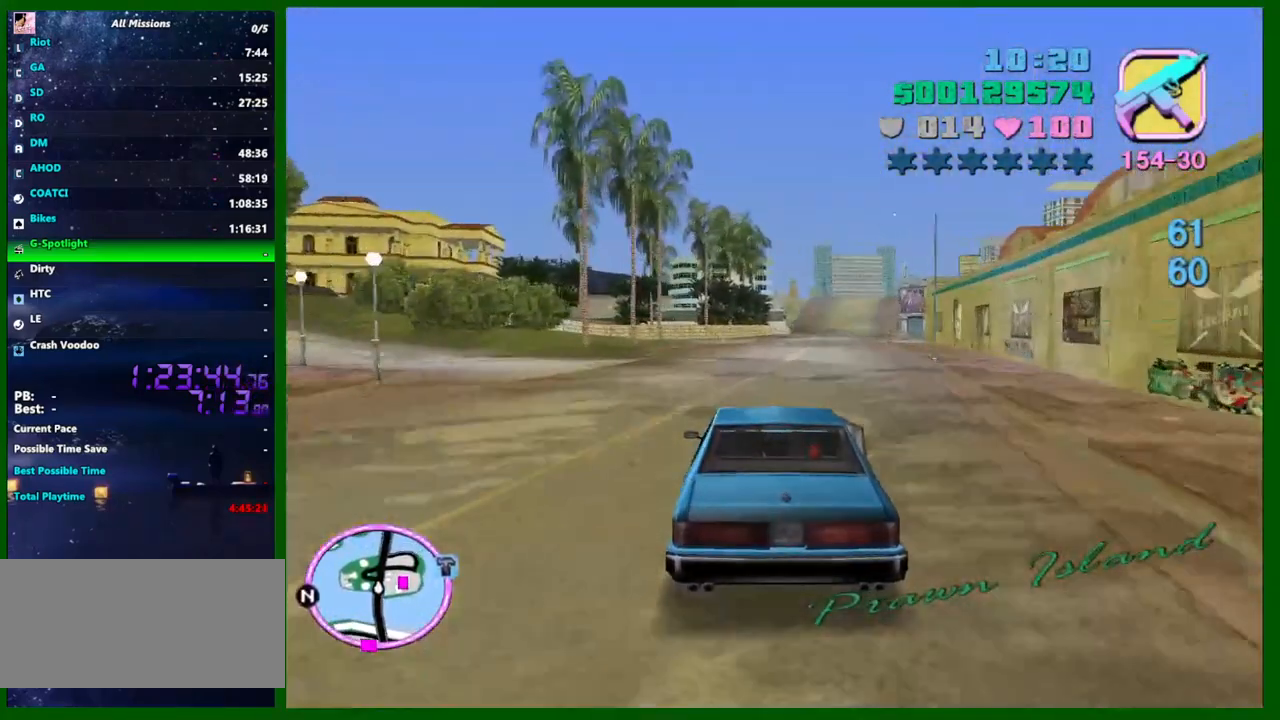
{"keys": ["left", "w"], "mouse": [], "events": []}
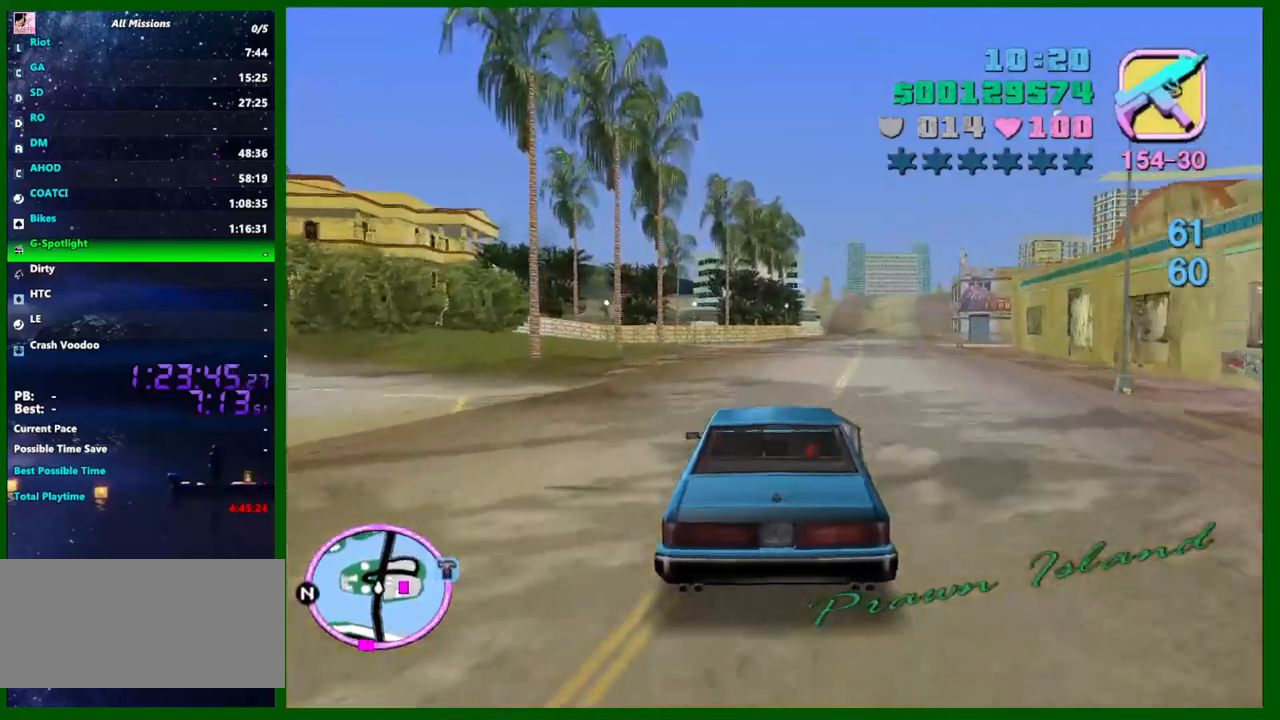
{"keys": ["d", "left", "w"], "mouse": [], "events": [[217, "d", "down"], [317, "d", "up"], [500, "d", "down"]]}
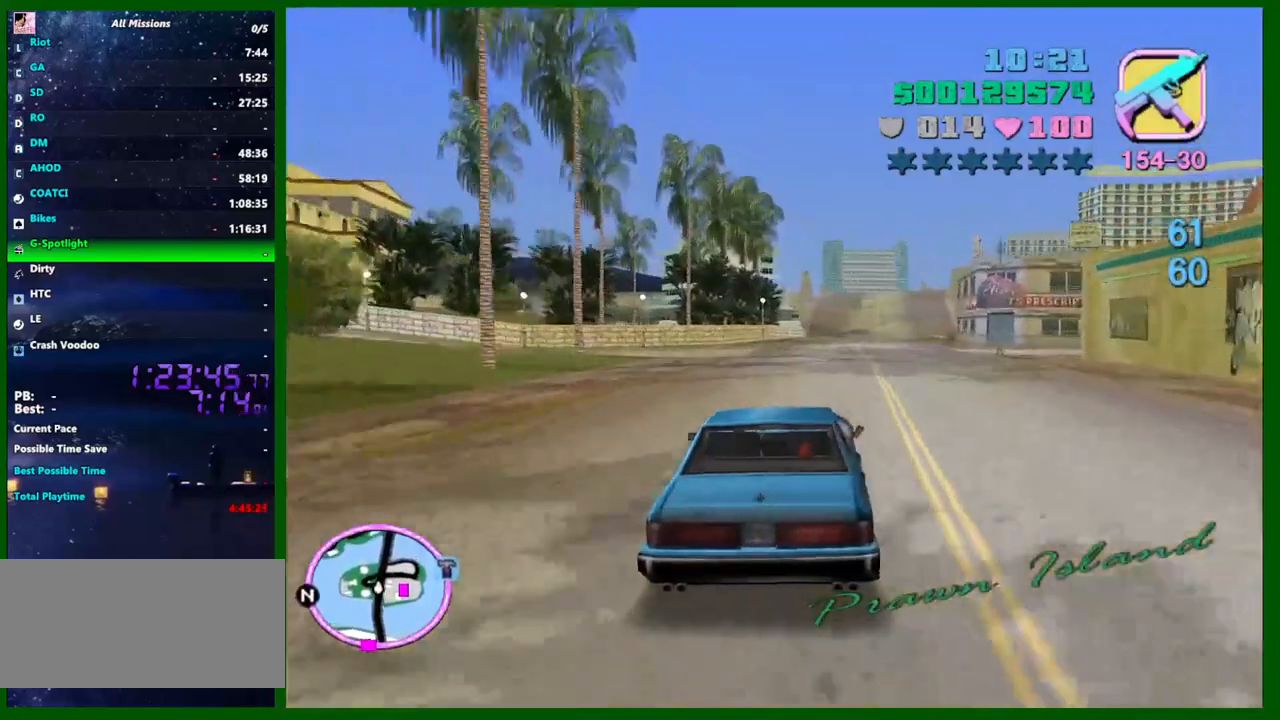
{"keys": ["d", "left", "w"], "mouse": [], "events": []}
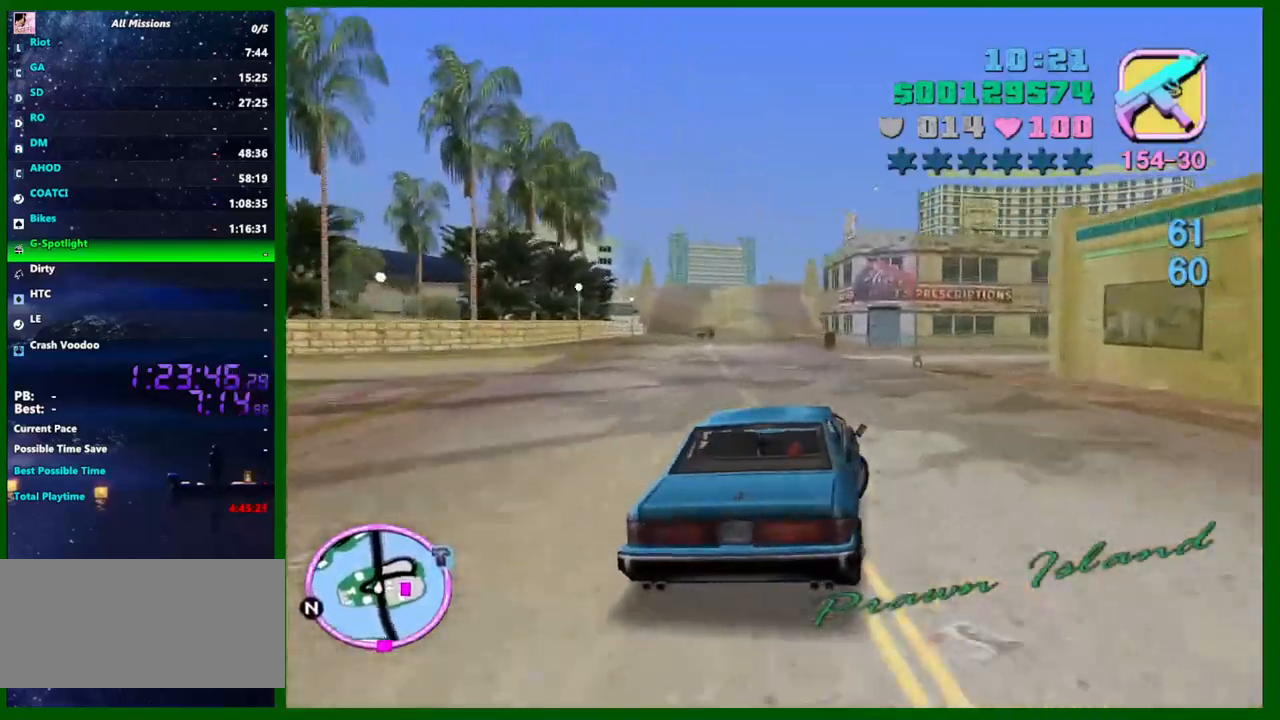
{"keys": ["d", "left", "w"], "mouse": [], "events": [[17, "d", "up"], [167, "d", "down"], [300, "d", "up"], [450, "d", "down"]]}
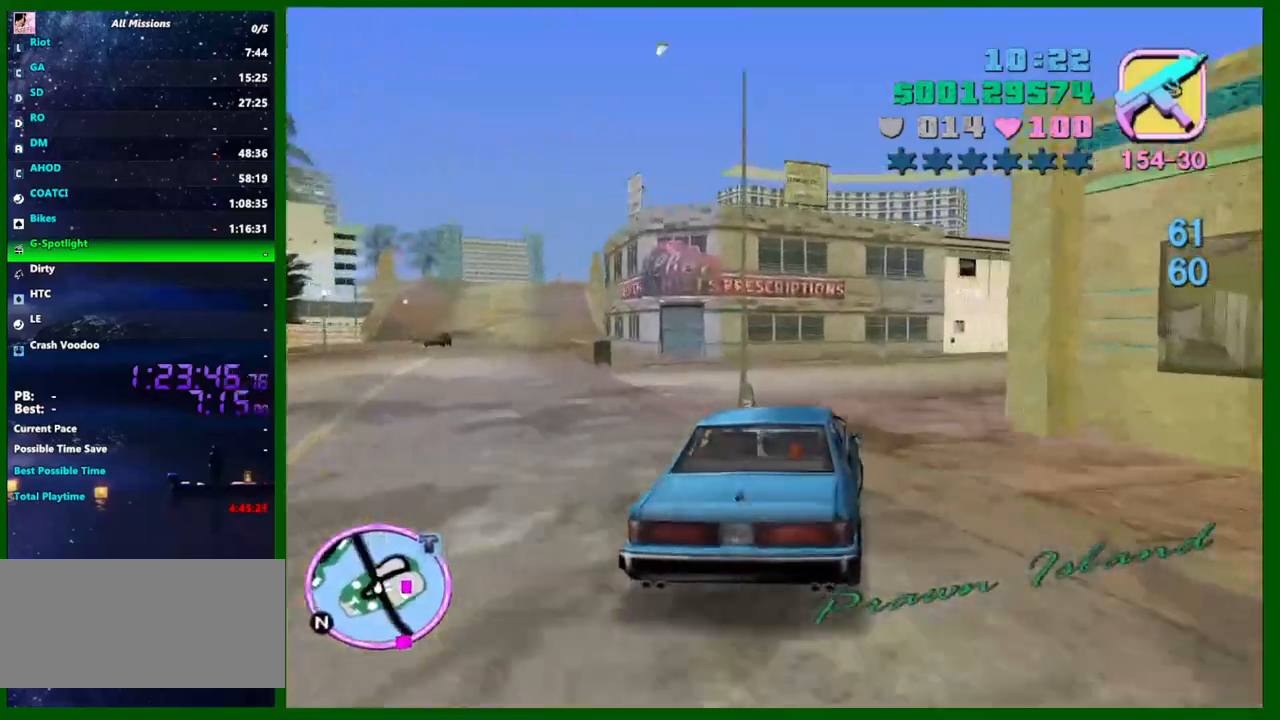
{"keys": ["d", "left"], "mouse": [], "events": [[84, "w", "up"]]}
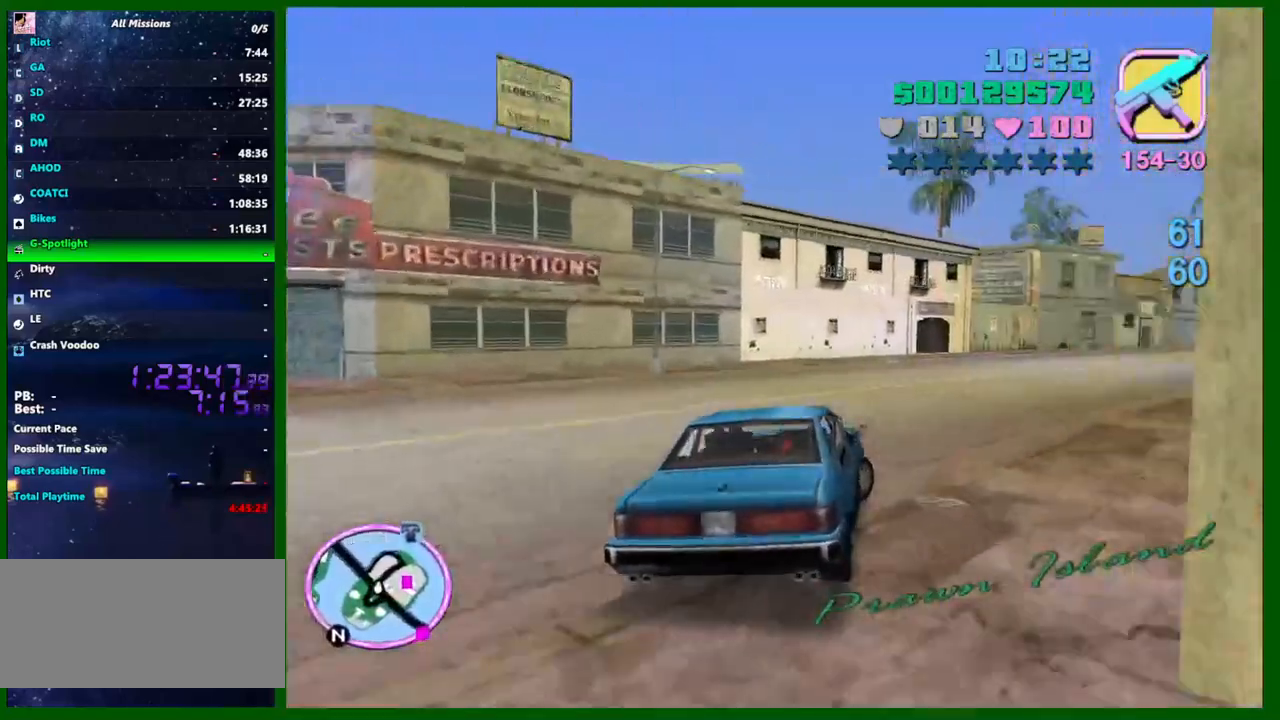
{"keys": ["left"], "mouse": [], "events": [[467, "d", "up"]]}
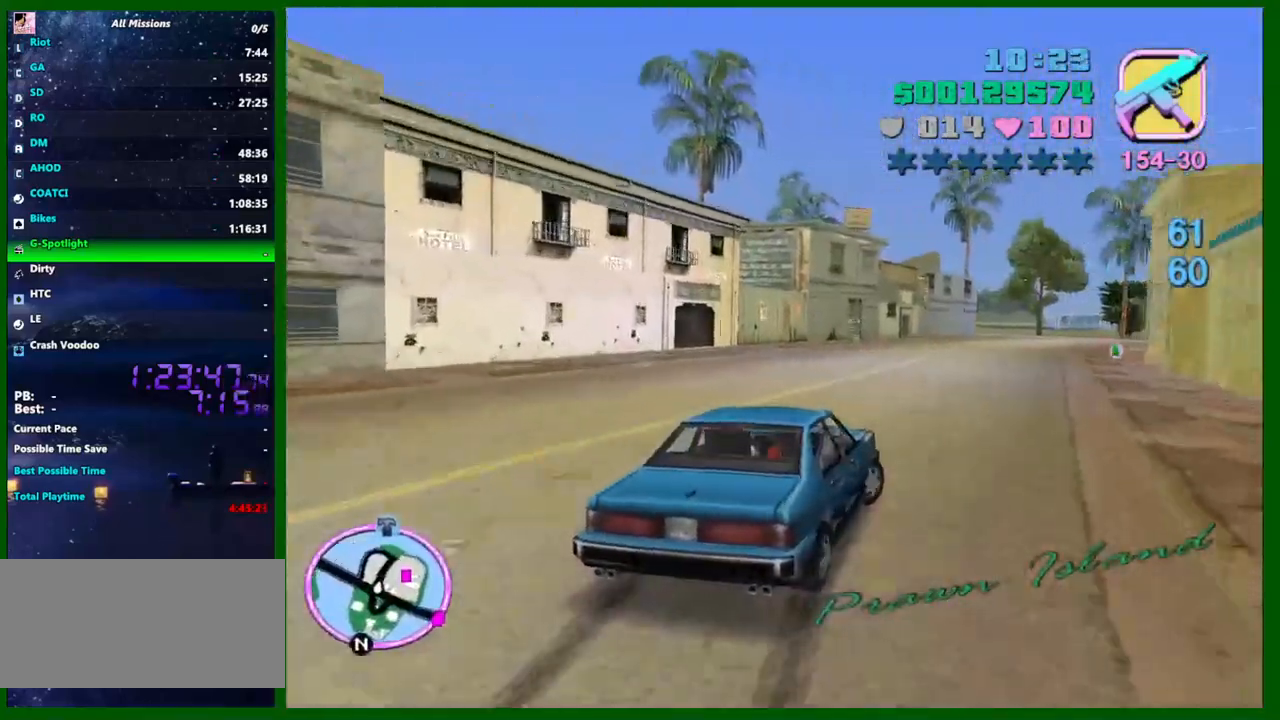
{"keys": ["left"], "mouse": [], "events": [[17, "a", "down"], [67, "w", "down"], [167, "a", "up"], [200, "d", "down"], [250, "d", "up"], [300, "d", "down"], [300, "w", "up"], [450, "d", "up"]]}
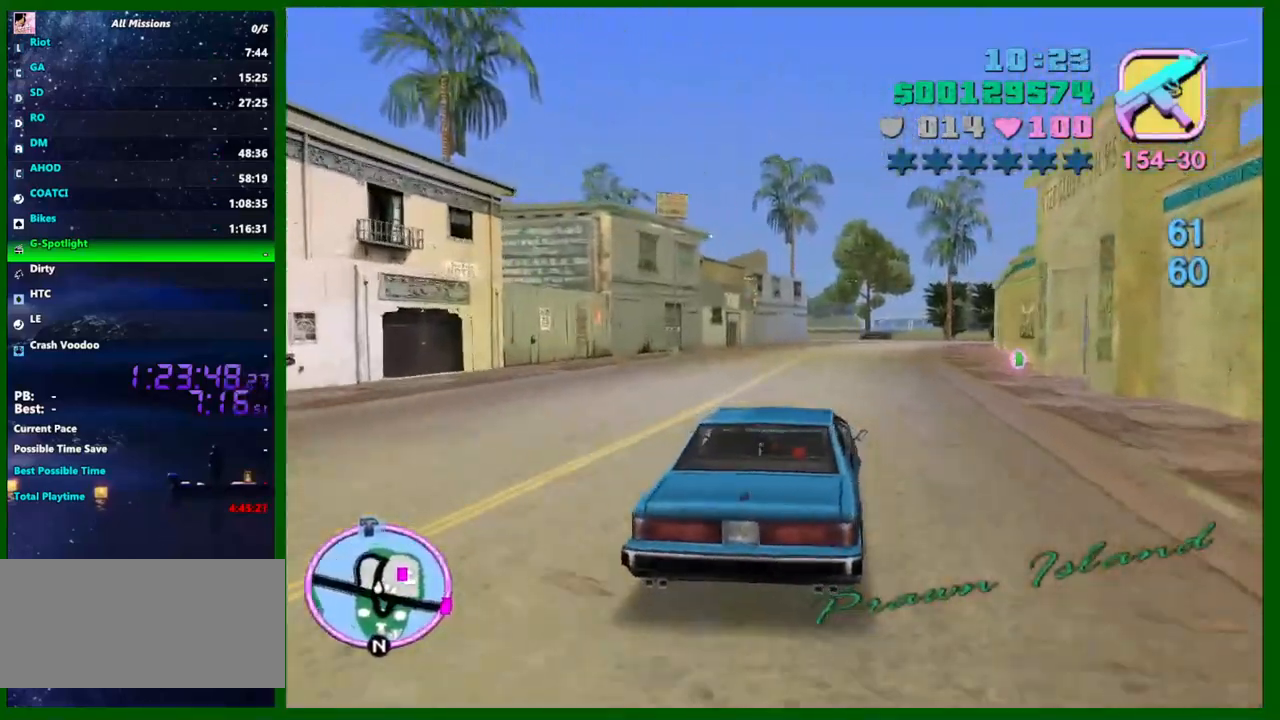
{"keys": ["d", "left"], "mouse": [], "events": [[84, "d", "down"], [234, "space", "down"], [367, "space", "up"]]}
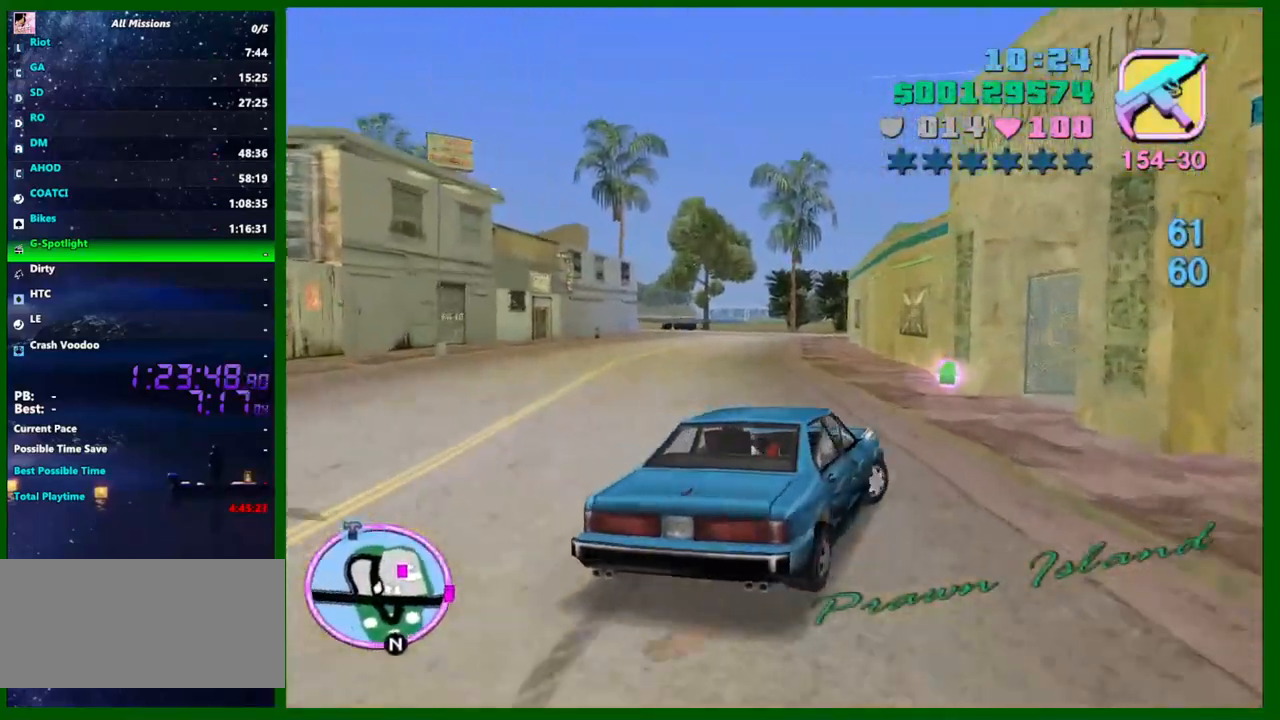
{"keys": ["d", "left", "w"], "mouse": [], "events": [[100, "w", "down"], [150, "d", "up"], [234, "space", "down"], [284, "a", "down"], [334, "a", "up"], [334, "d", "down"], [434, "space", "up"]]}
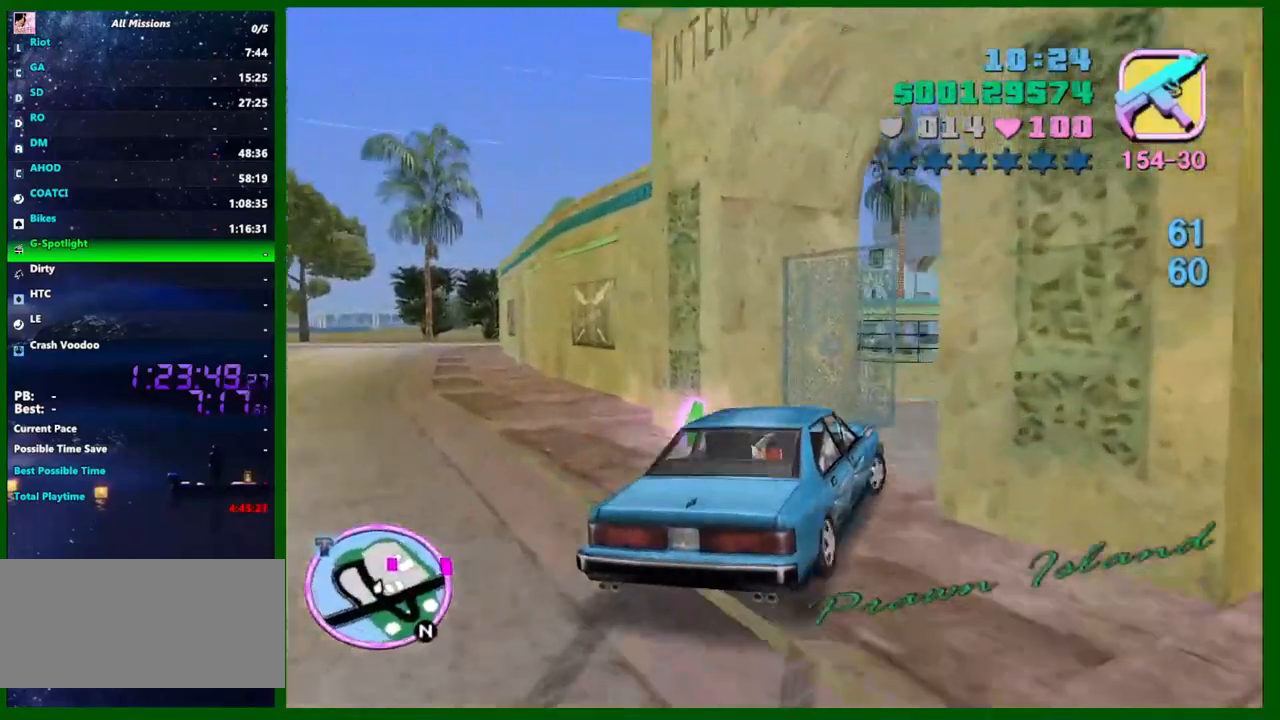
{"keys": ["left", "w"], "mouse": [], "events": [[300, "d", "up"], [400, "a", "down"], [484, "a", "up"]]}
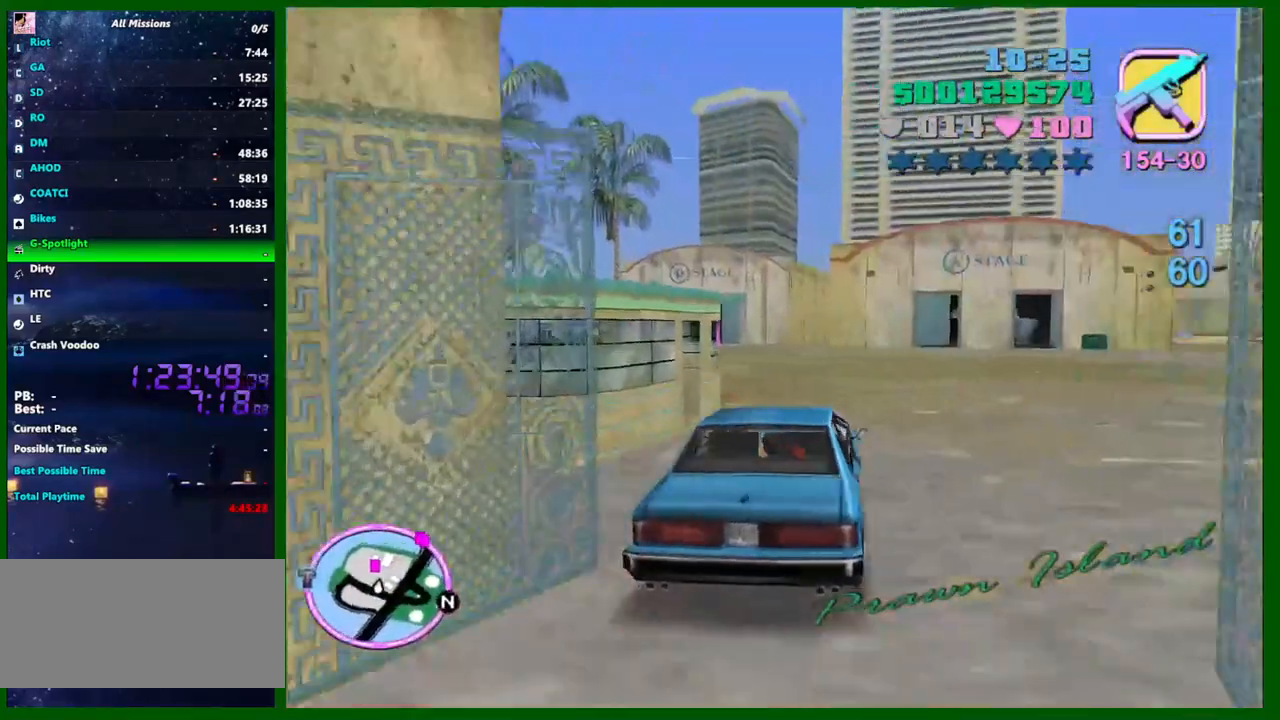
{"keys": ["left", "w"], "mouse": [], "events": [[317, "a", "down"], [367, "a", "up"]]}
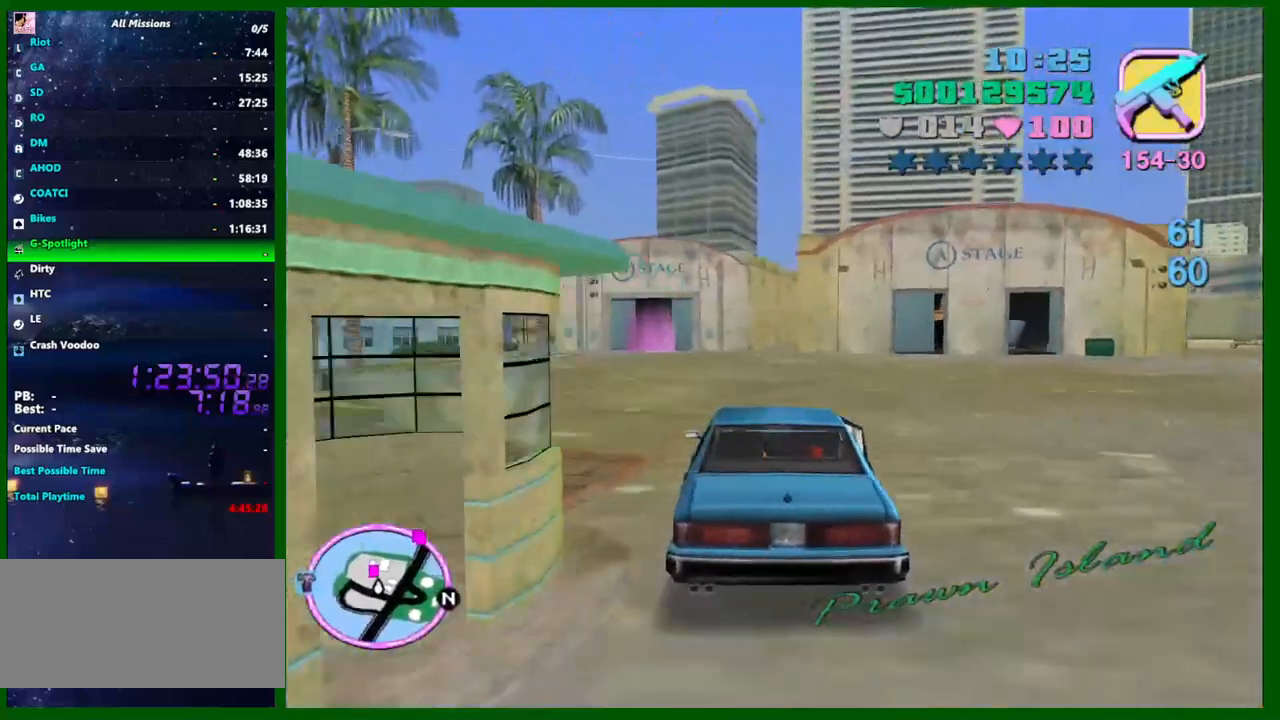
{"keys": ["left", "w"], "mouse": [], "events": [[50, "a", "down"], [100, "a", "up"], [250, "a", "down"], [334, "a", "up"]]}
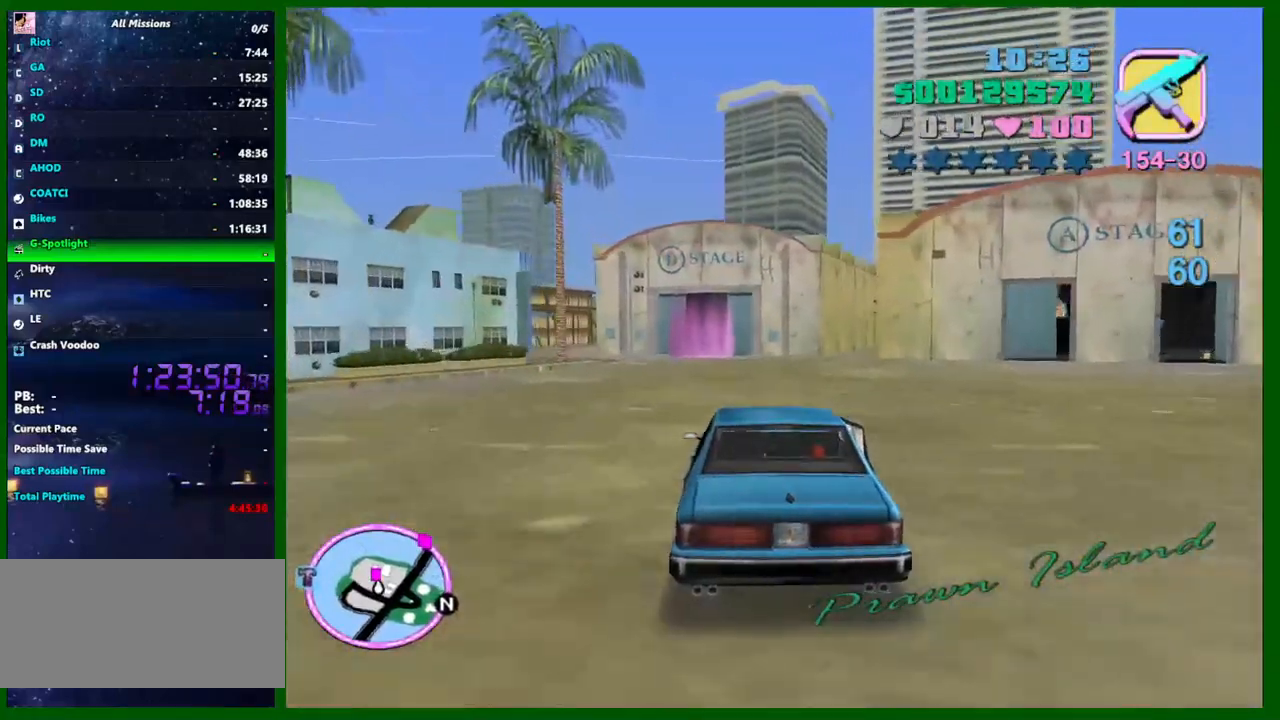
{"keys": ["left", "w"], "mouse": [], "events": []}
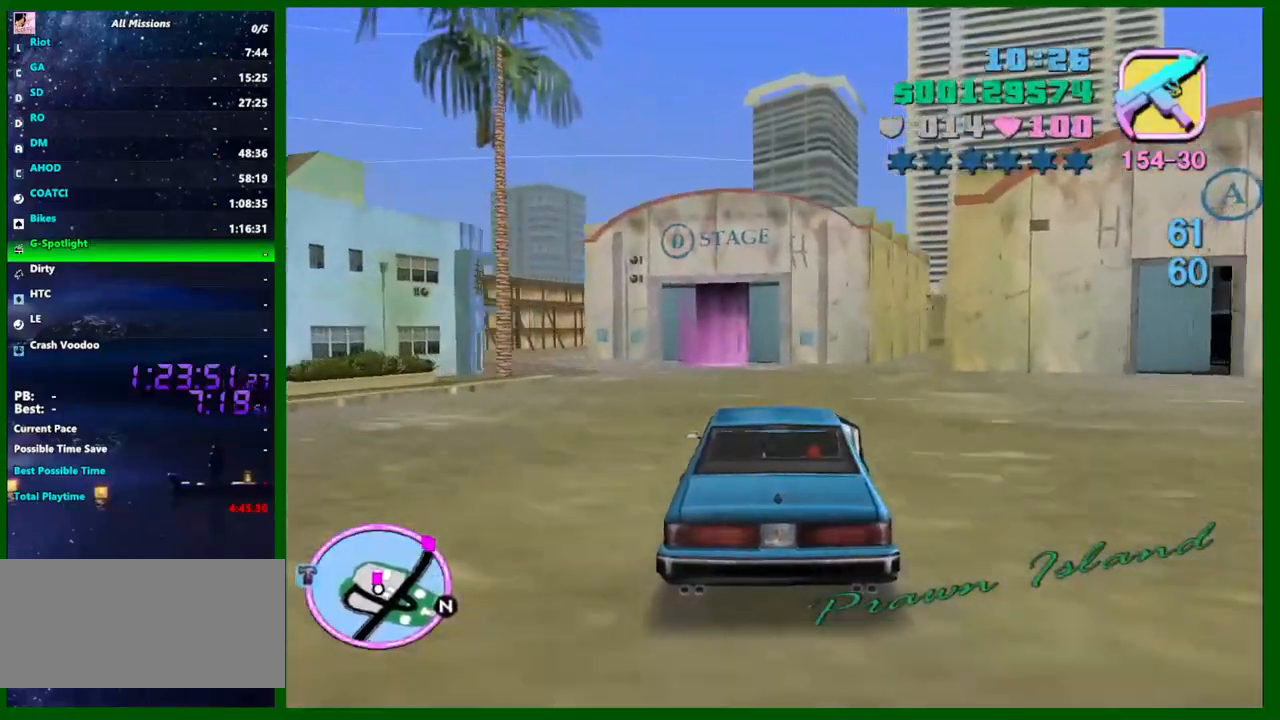
{"keys": ["left", "w"], "mouse": [], "events": [[34, "a", "down"], [84, "a", "up"]]}